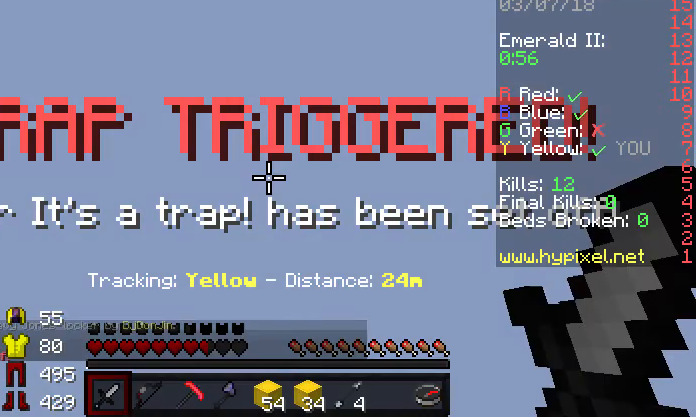
Gameplay with keyboard; each line is a JSON object with the keys held at the frame after it. "events" lists presses ("down") and releases ("up") of "a", "d", "s" and "w" between this image and that frame as [ms after this image, input, new state], when the widget could be followed in between. No other keys are recorded. Mouse input is not recorded.
{"keys": [], "events": []}
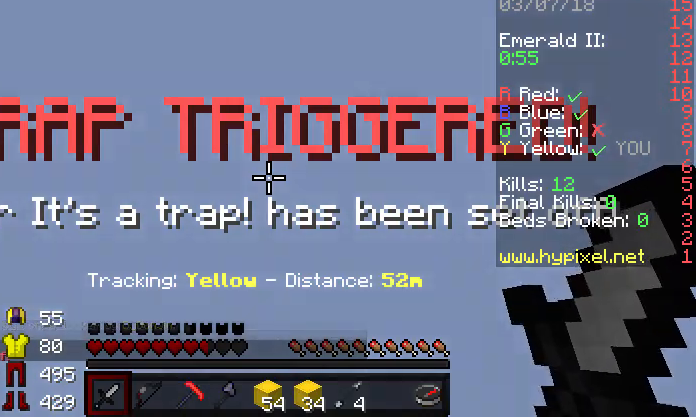
{"keys": [], "events": []}
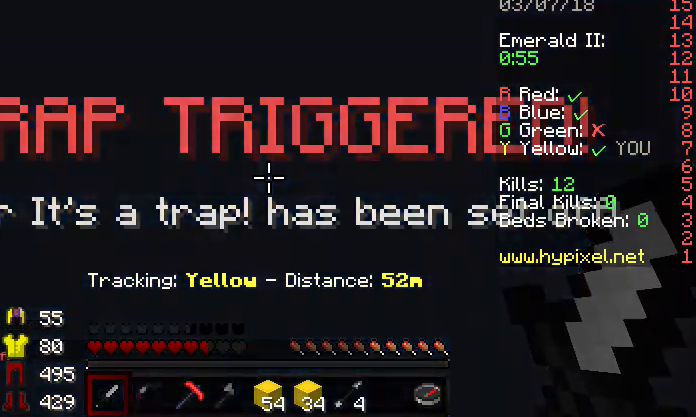
{"keys": [], "events": []}
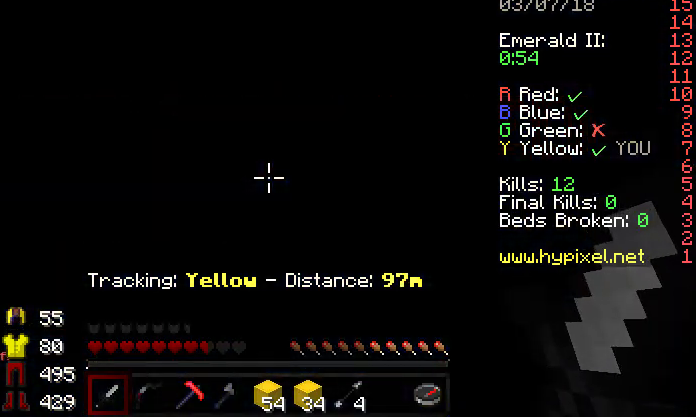
{"keys": [], "events": []}
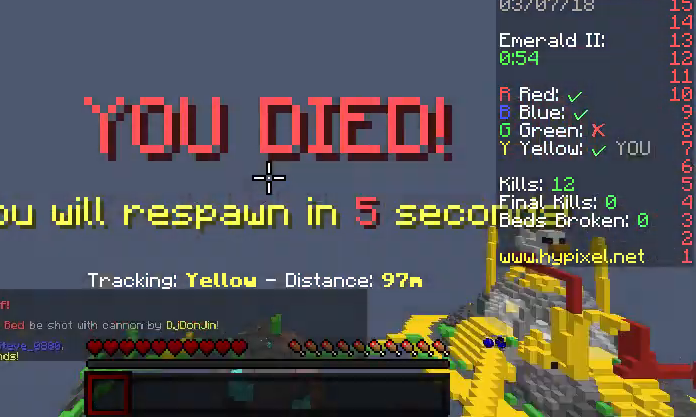
{"keys": [], "events": []}
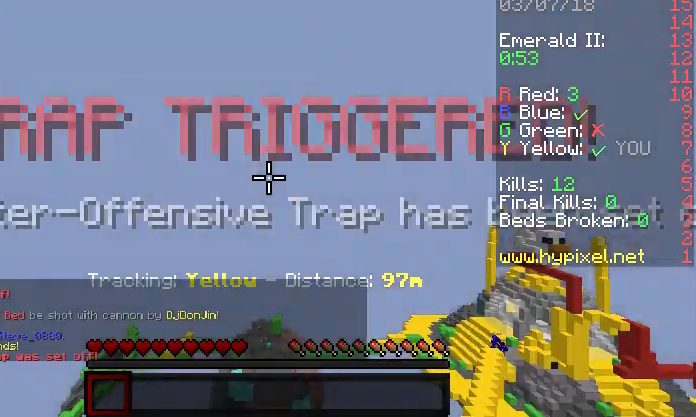
{"keys": [], "events": []}
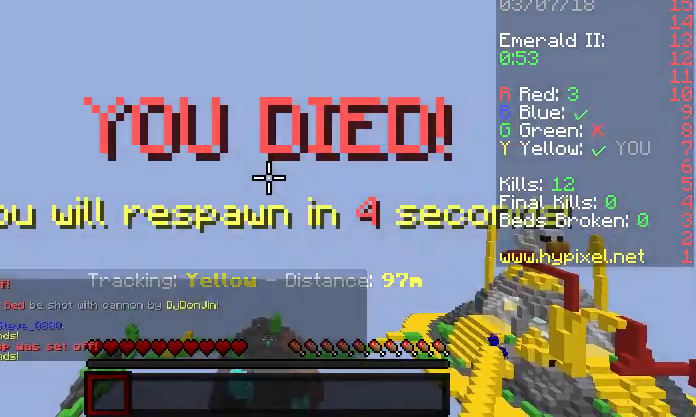
{"keys": [], "events": [[100, "s", "down"], [500, "s", "up"]]}
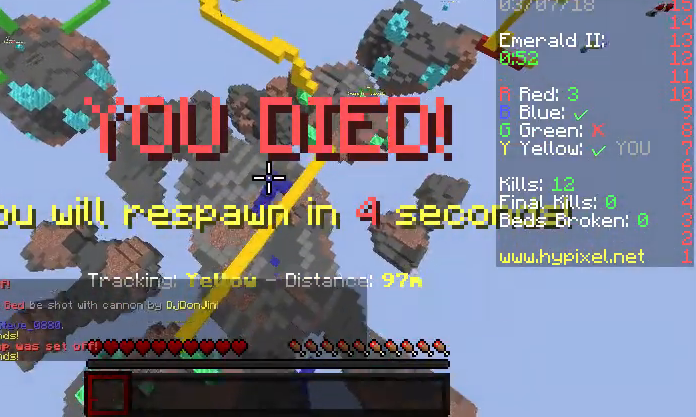
{"keys": [], "events": [[67, "w", "down"], [233, "d", "down"], [333, "w", "up"], [467, "d", "up"]]}
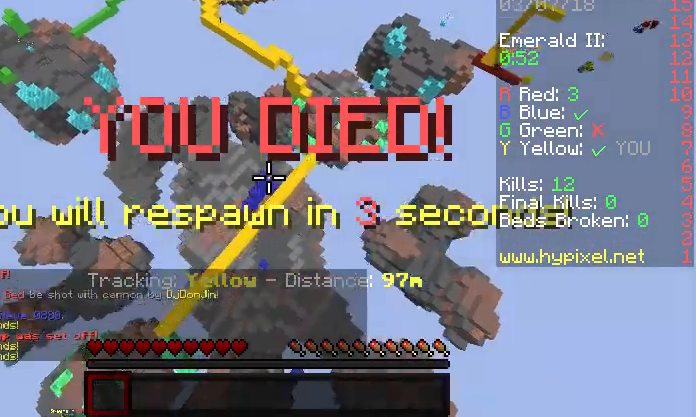
{"keys": ["w"], "events": [[67, "w", "down"]]}
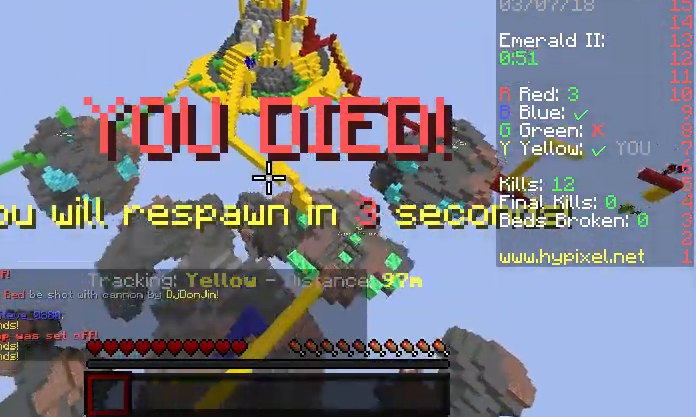
{"keys": ["a", "w"], "events": [[467, "a", "down"]]}
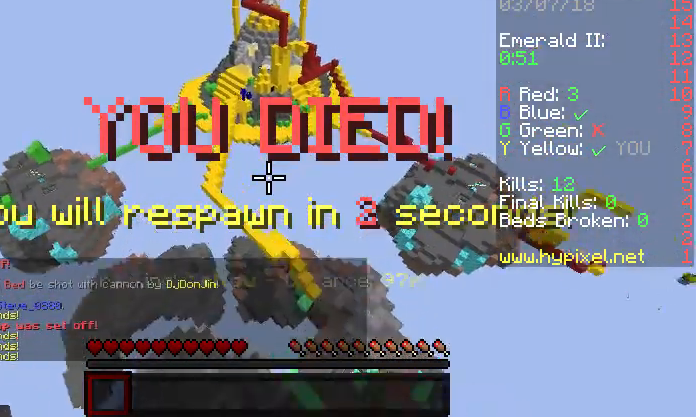
{"keys": ["w"], "events": [[167, "a", "up"]]}
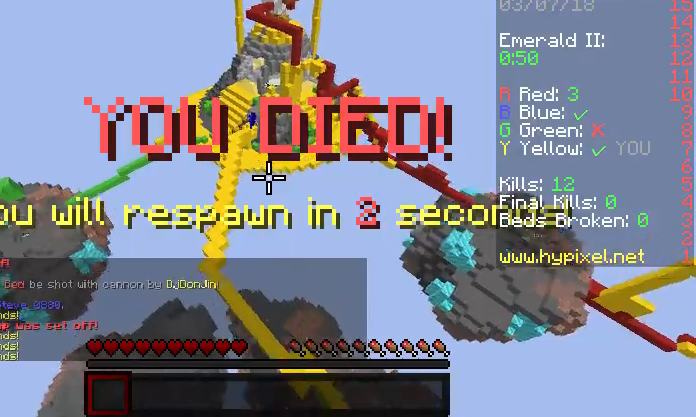
{"keys": ["w"], "events": []}
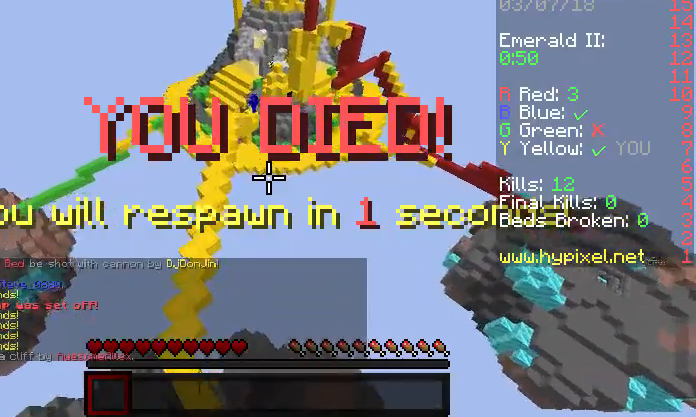
{"keys": [], "events": [[433, "w", "up"]]}
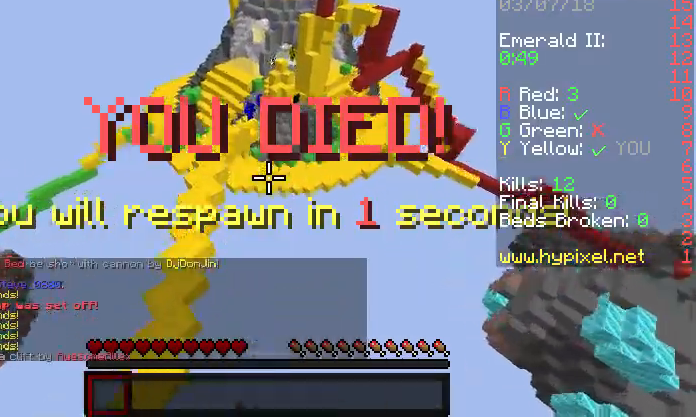
{"keys": [], "events": [[100, "w", "down"], [500, "w", "up"]]}
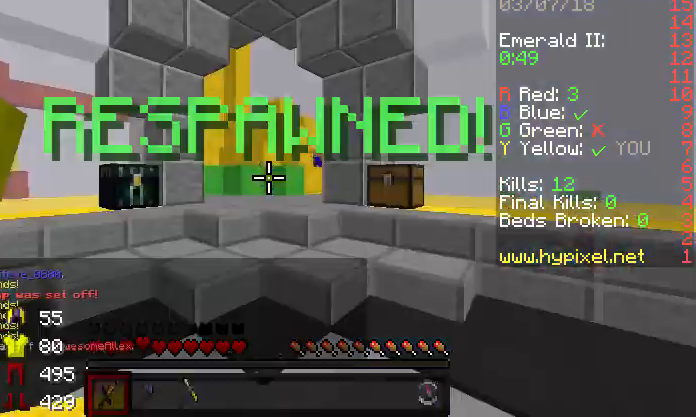
{"keys": ["w"], "events": [[267, "w", "down"]]}
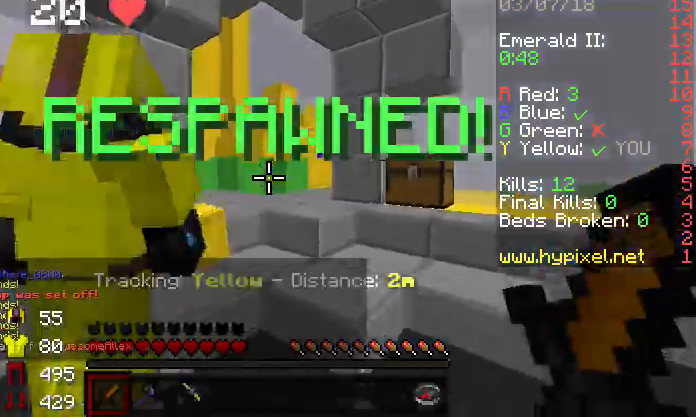
{"keys": ["w"], "events": []}
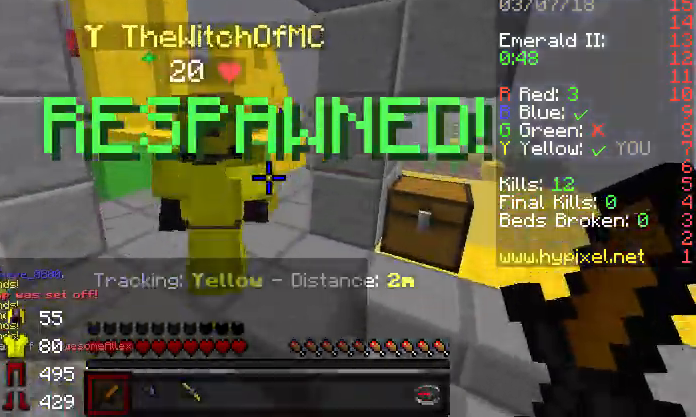
{"keys": ["w"], "events": []}
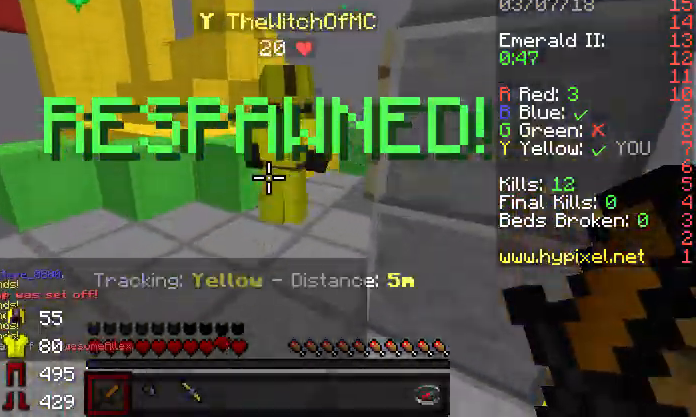
{"keys": ["d", "w"], "events": [[500, "d", "down"]]}
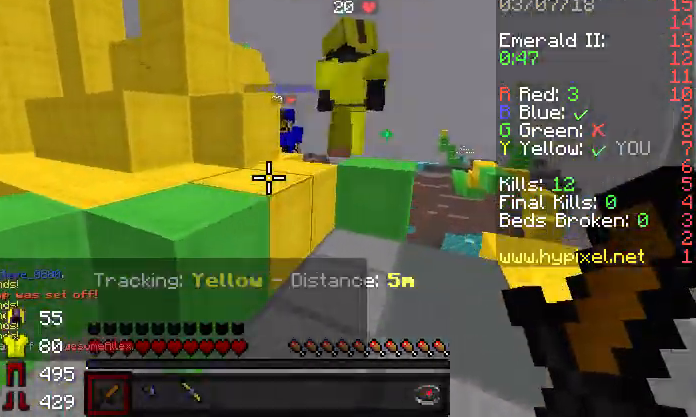
{"keys": ["w"], "events": [[233, "d", "up"]]}
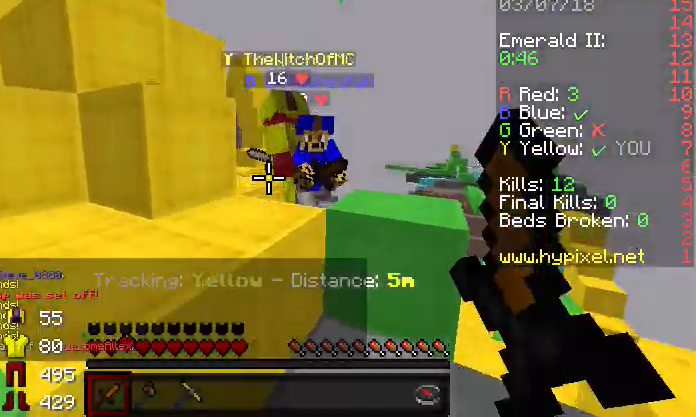
{"keys": ["a", "w"], "events": [[400, "a", "down"]]}